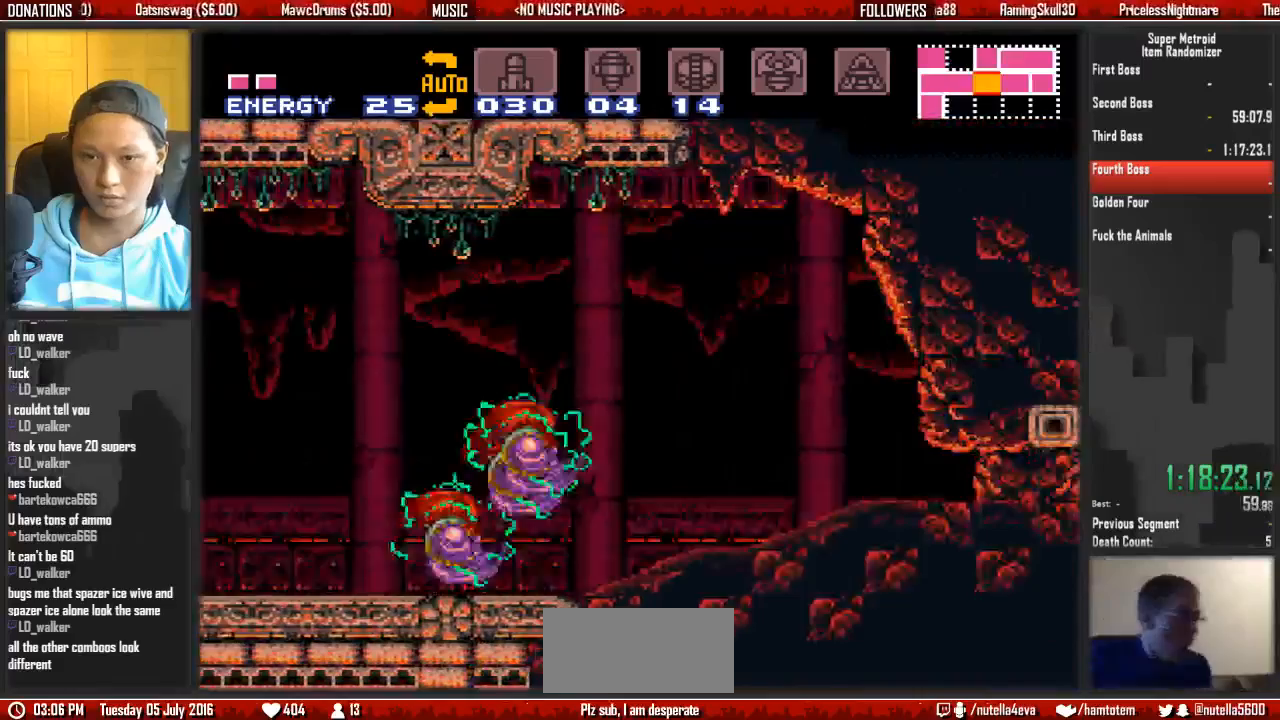
Gameplay with a controller (Nintendo layout); each line is a JSON object with the inputs held at the frame after it (dt_ms = milliseconds from this image to that frame). "events" lists button and stick changes between this image and that frame as [ms after this image, input, new state], when the widget could be followed in between. Not read: L3 R3 SELECT START.
{"dt_ms": 500, "buttons": ["B", "DPAD_RIGHT"], "events": [[17, "A", "up"], [17, "DPAD_DOWN", "down"], [100, "A", "down"], [100, "DPAD_RIGHT", "up"], [183, "DPAD_DOWN", "up"], [267, "DPAD_DOWN", "down"], [333, "A", "up"], [333, "DPAD_RIGHT", "down"], [417, "B", "down"], [417, "DPAD_DOWN", "up"]]}
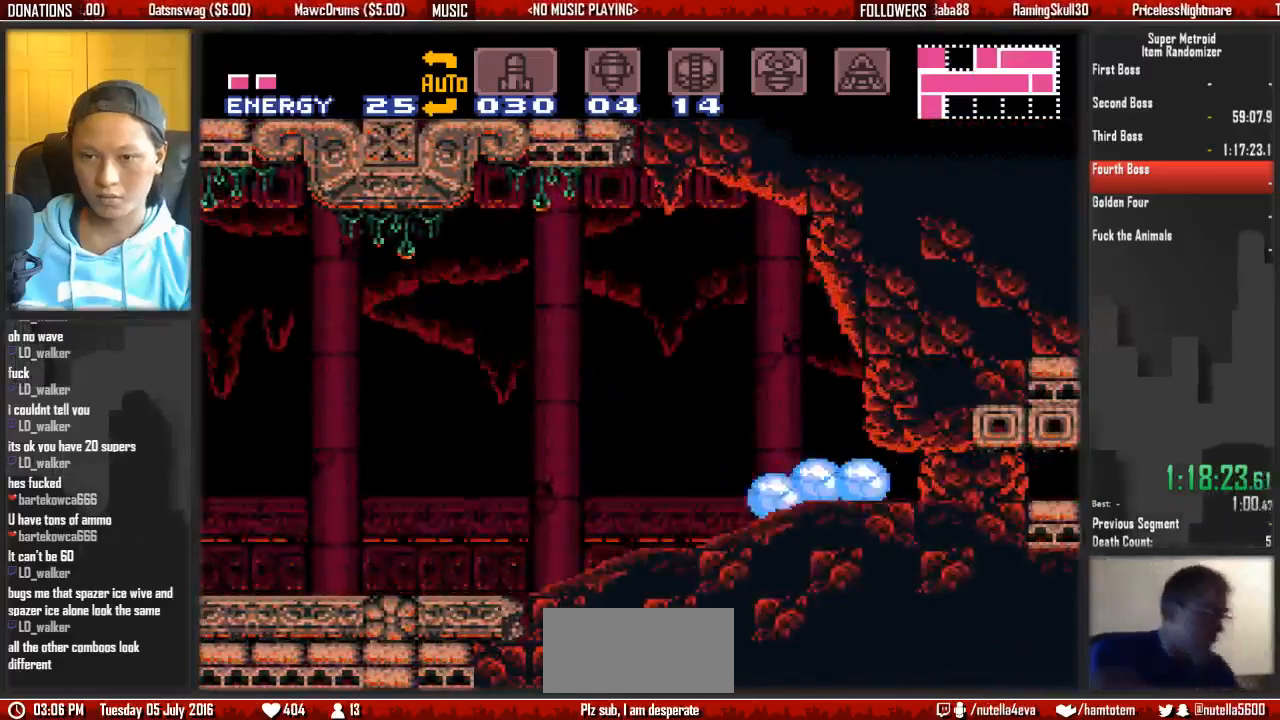
{"dt_ms": 500, "buttons": ["B", "DPAD_RIGHT"], "events": [[300, "B", "up"], [383, "B", "down"]]}
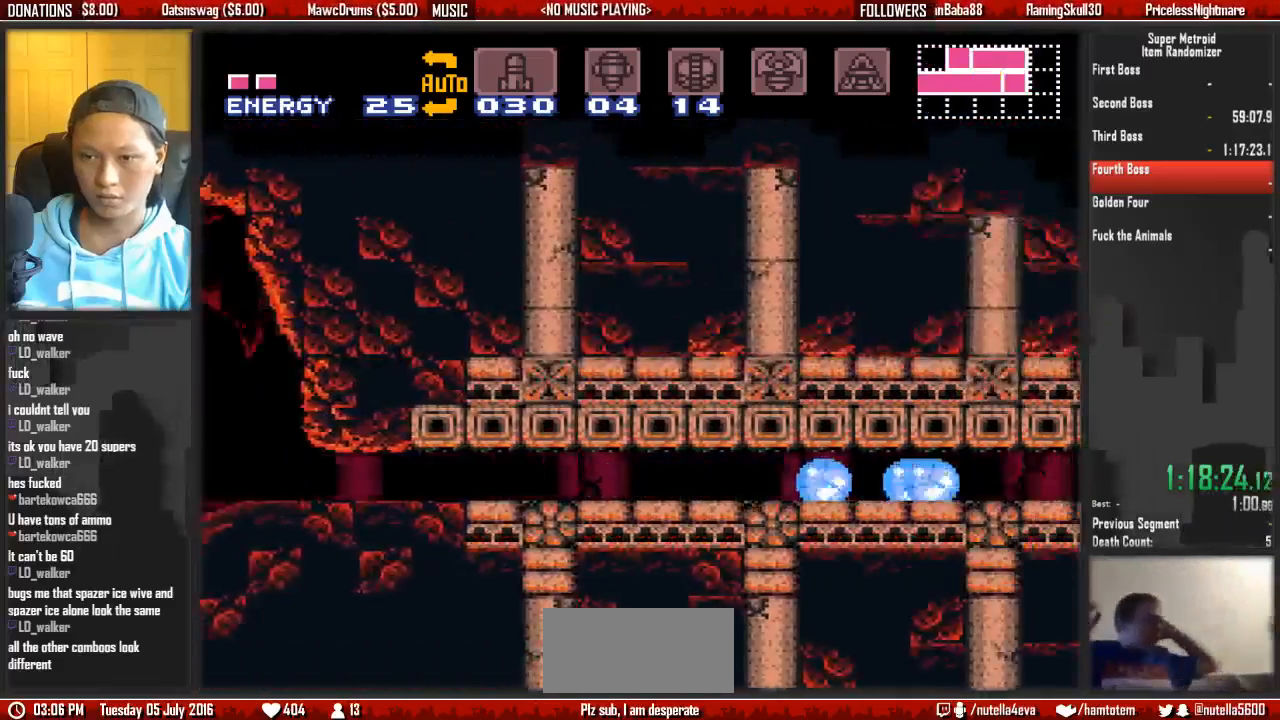
{"dt_ms": 500, "buttons": ["B", "DPAD_RIGHT"], "events": []}
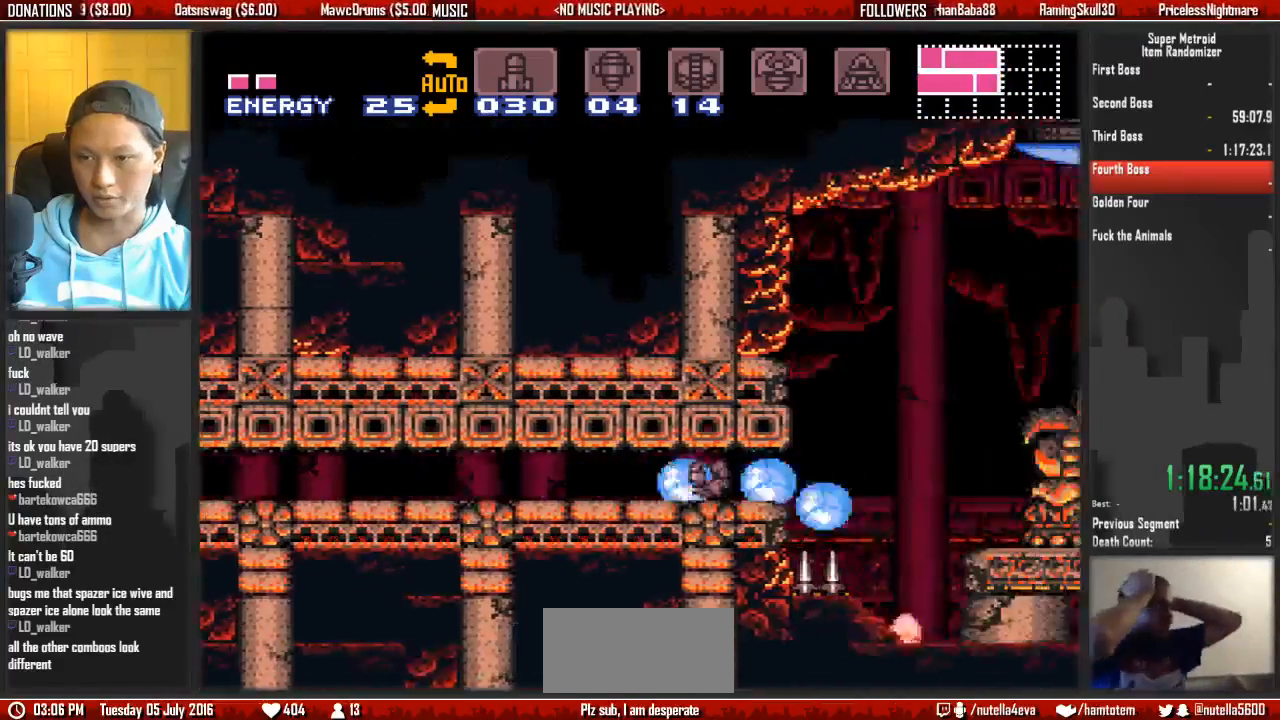
{"dt_ms": 1000, "buttons": ["A", "DPAD_RIGHT"]}
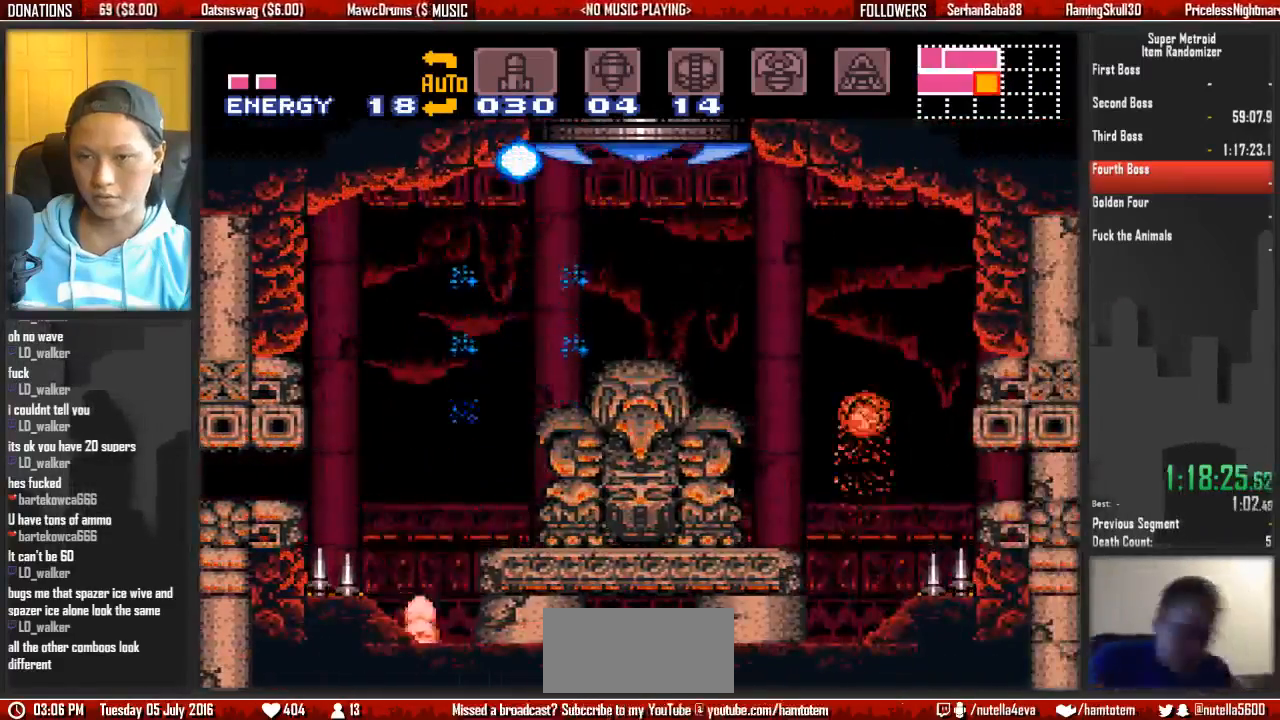
{"dt_ms": 500, "buttons": ["A", "DPAD_LEFT"], "events": [[17, "A", "up"], [267, "B", "down"], [333, "A", "down"], [333, "B", "up"], [333, "DPAD_LEFT", "down"], [333, "DPAD_RIGHT", "up"]]}
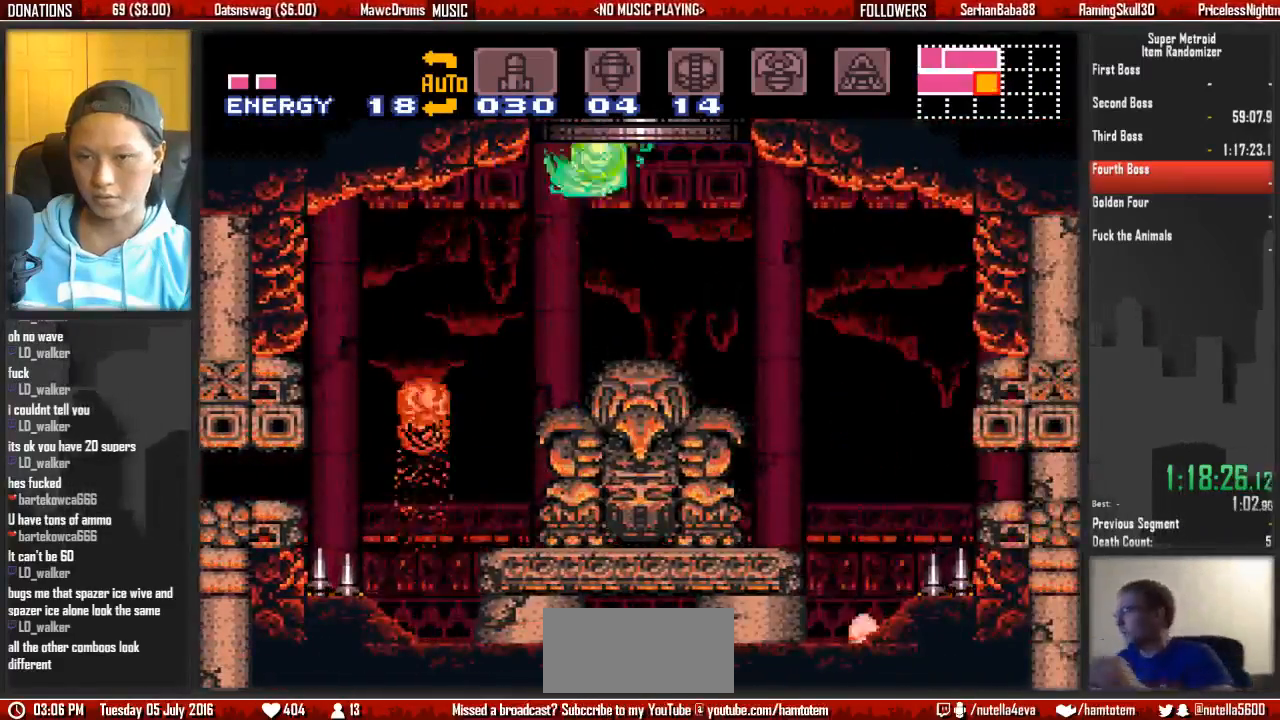
{"dt_ms": 500, "buttons": ["A", "DPAD_LEFT"], "events": []}
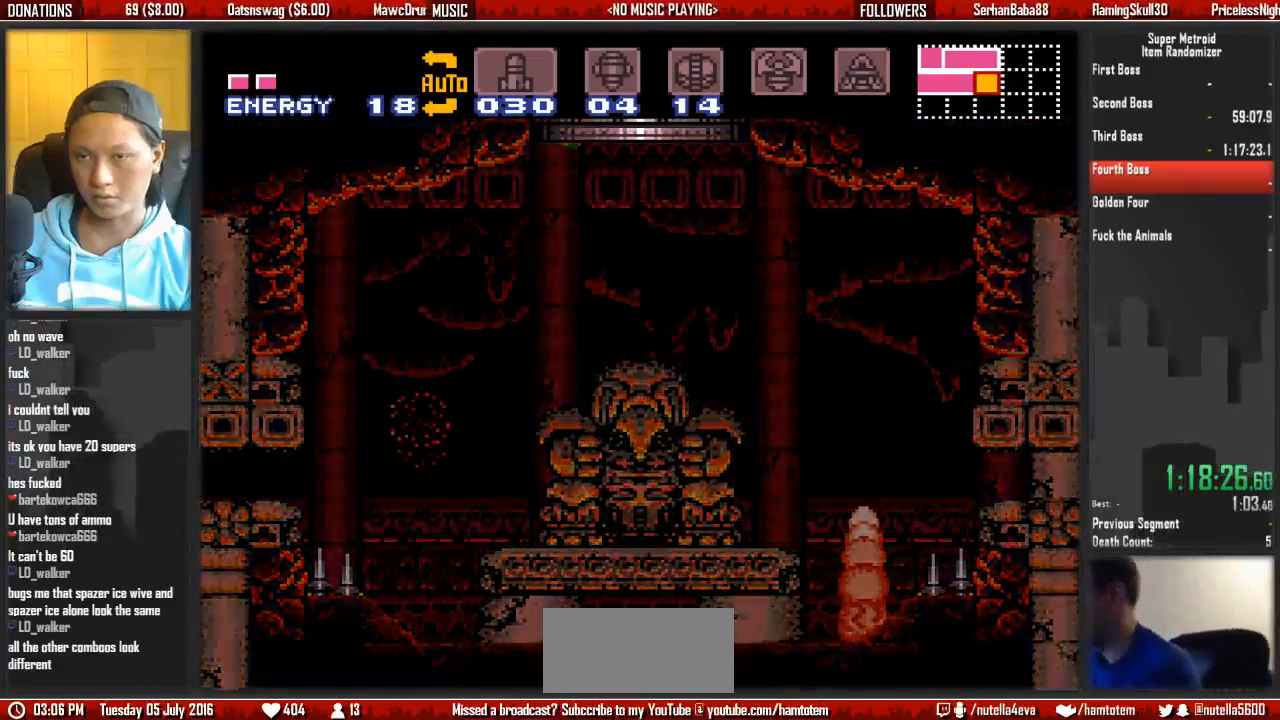
{"dt_ms": 500, "buttons": ["A", "DPAD_LEFT"], "events": []}
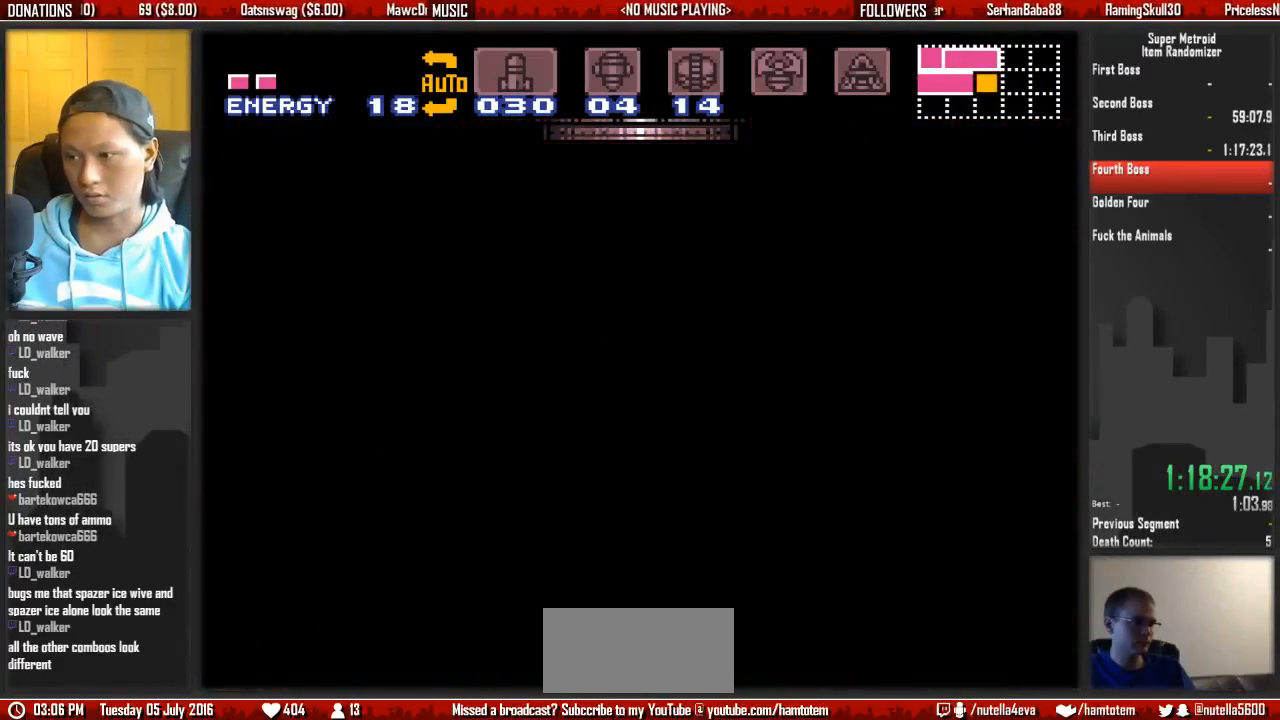
{"dt_ms": 500, "buttons": ["A", "DPAD_LEFT"], "events": []}